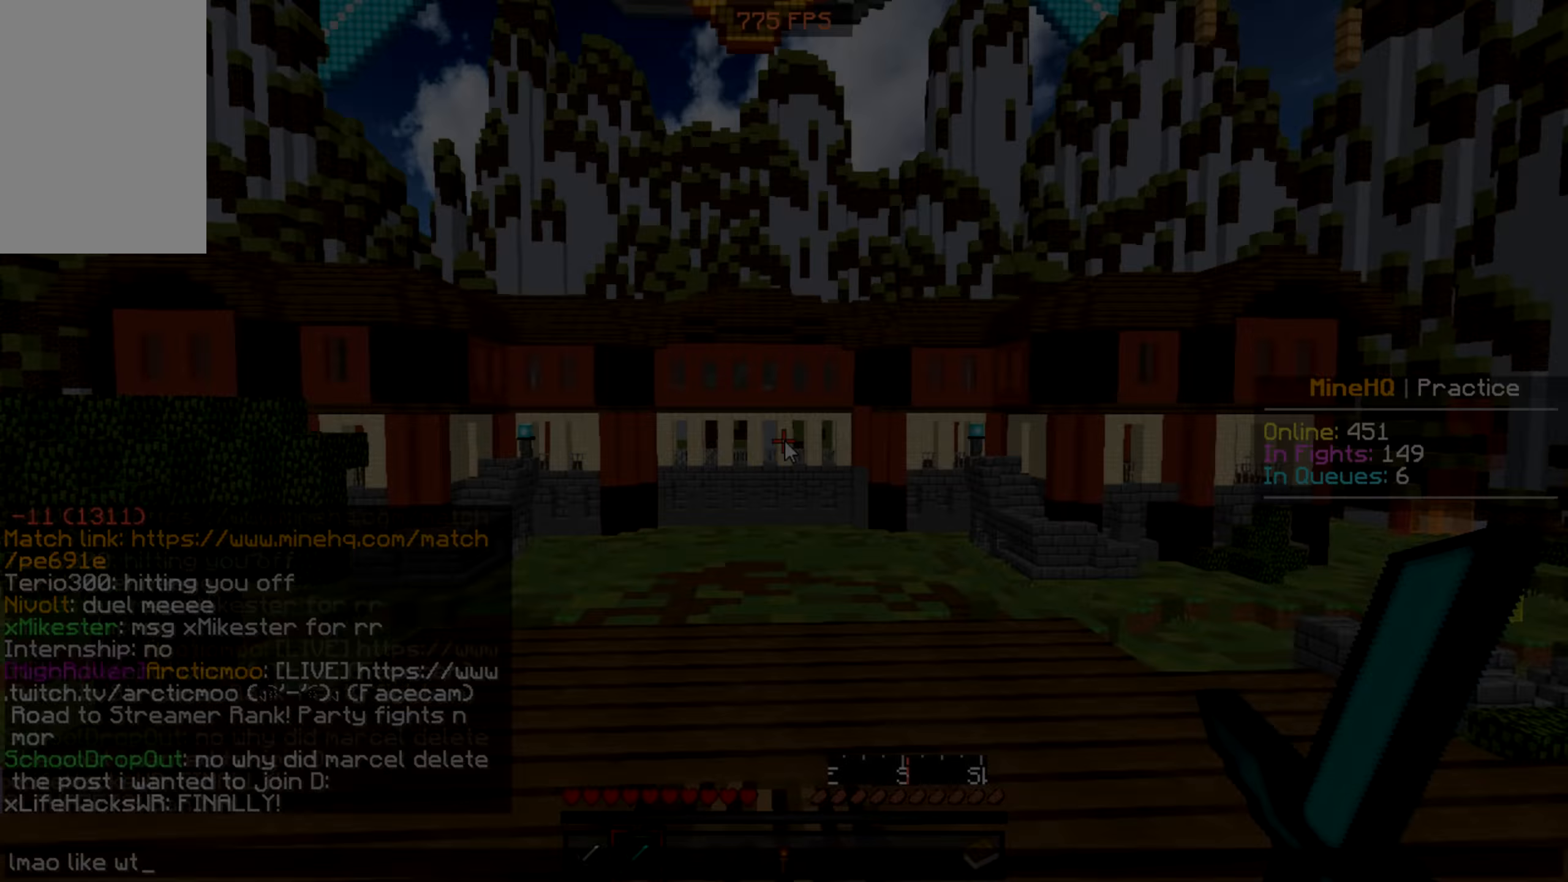
Gameplay with keyboard and mouse; each line is a JSON object with the keys and mouse buttons held at the frame after it. "events" lists presses ("down") and releases ("up") of "a", "d", "s", "w", "mouse_left" and "mouse_right" between this image and that frame as [ms after this image, input, new state], when the widget could be followed in between. "mouse_left", "mouse_right" = the "left", "right" buttons of the "mouse" list. No other keys are recorded. Fast repeated clicks can show as one long hold. Mouse movement is not recorded.
{"keys": ["w"], "mouse": ["left"]}
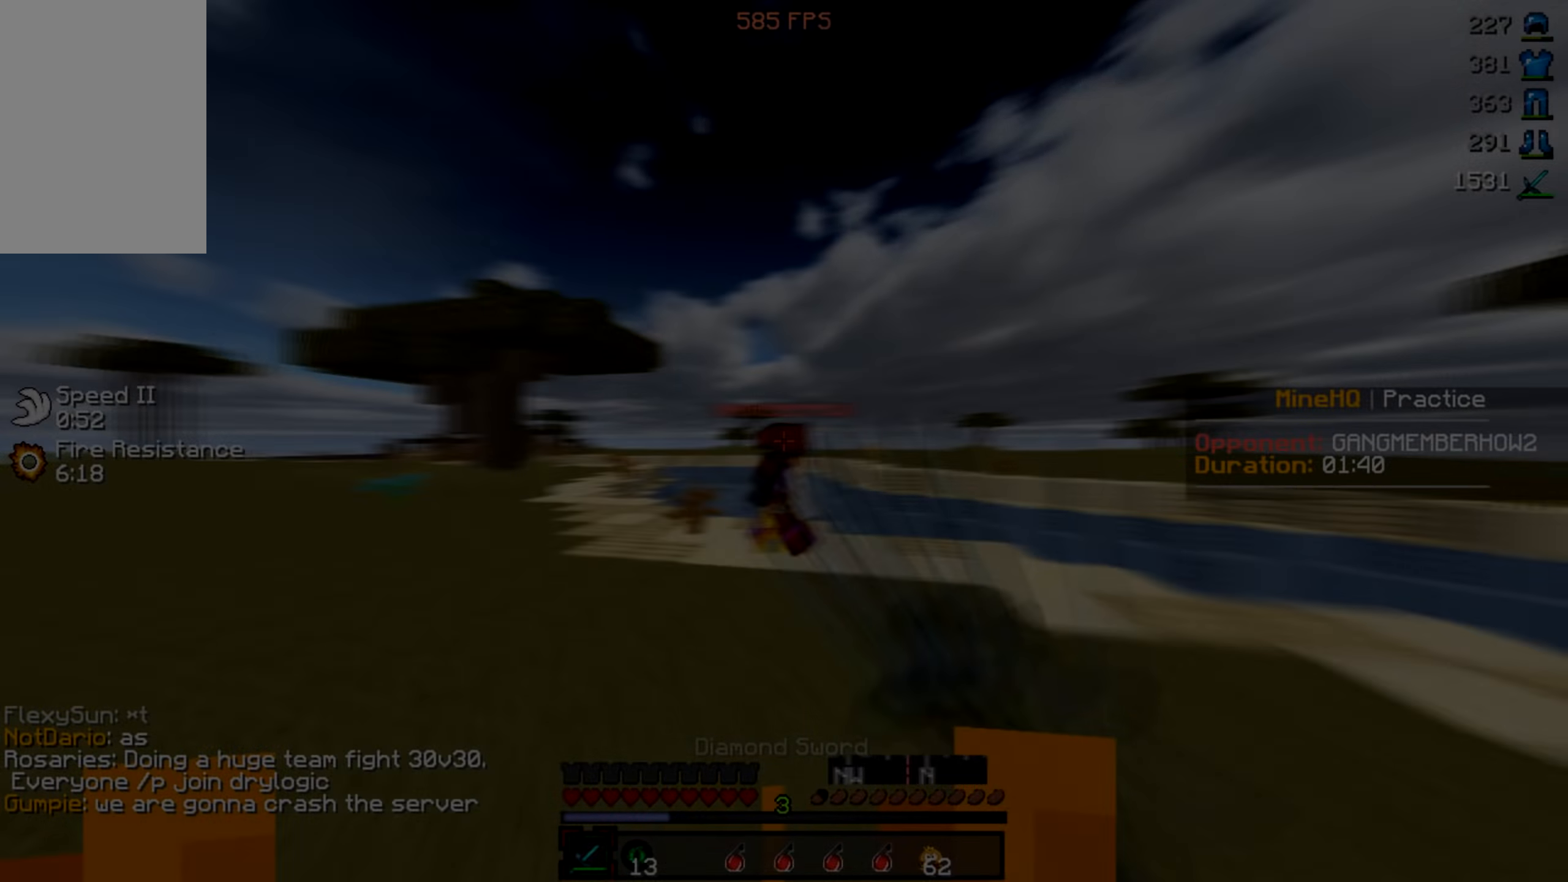
{"keys": ["w"], "mouse": ["left"], "events": []}
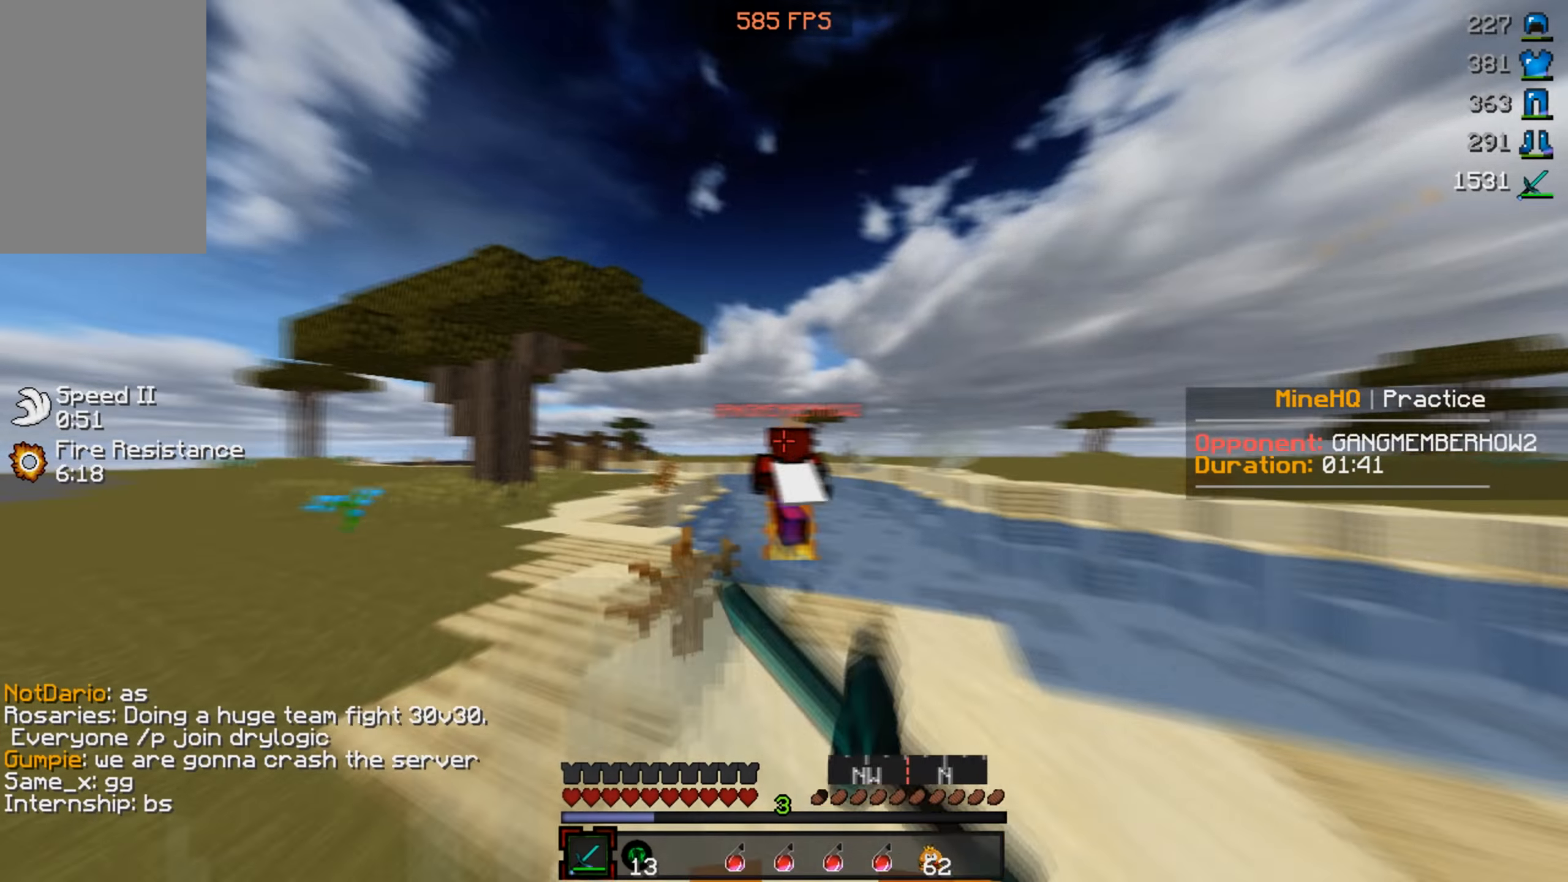
{"keys": ["w"], "mouse": ["left"], "events": [[134, "mouse_left", "up"], [400, "mouse_left", "down"]]}
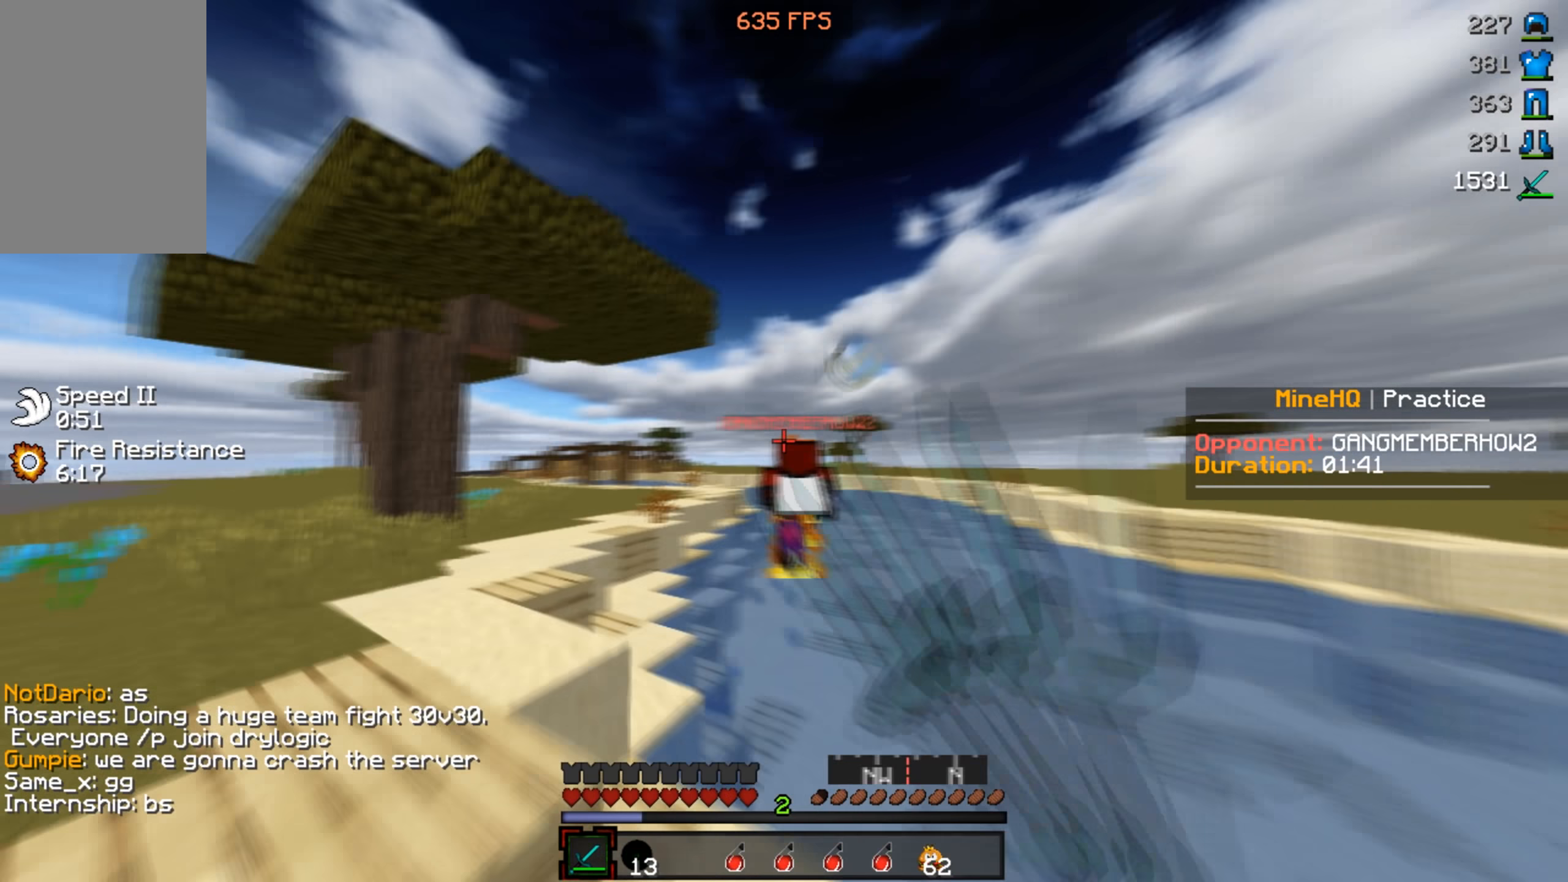
{"keys": ["w"], "mouse": ["left"], "events": []}
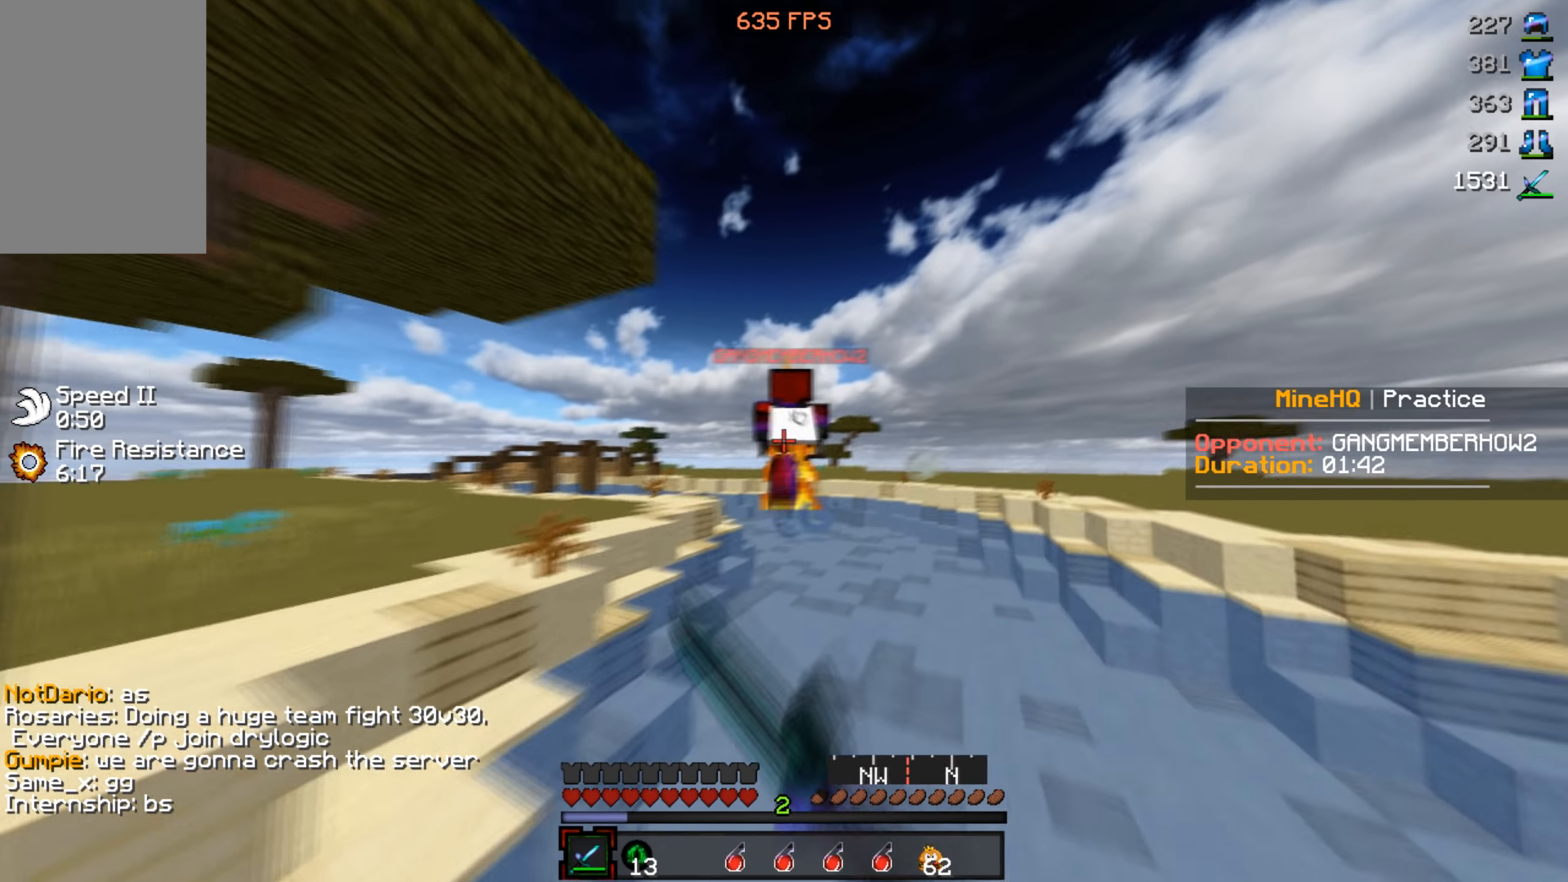
{"keys": ["d", "w"], "mouse": ["left"], "events": [[434, "d", "down"]]}
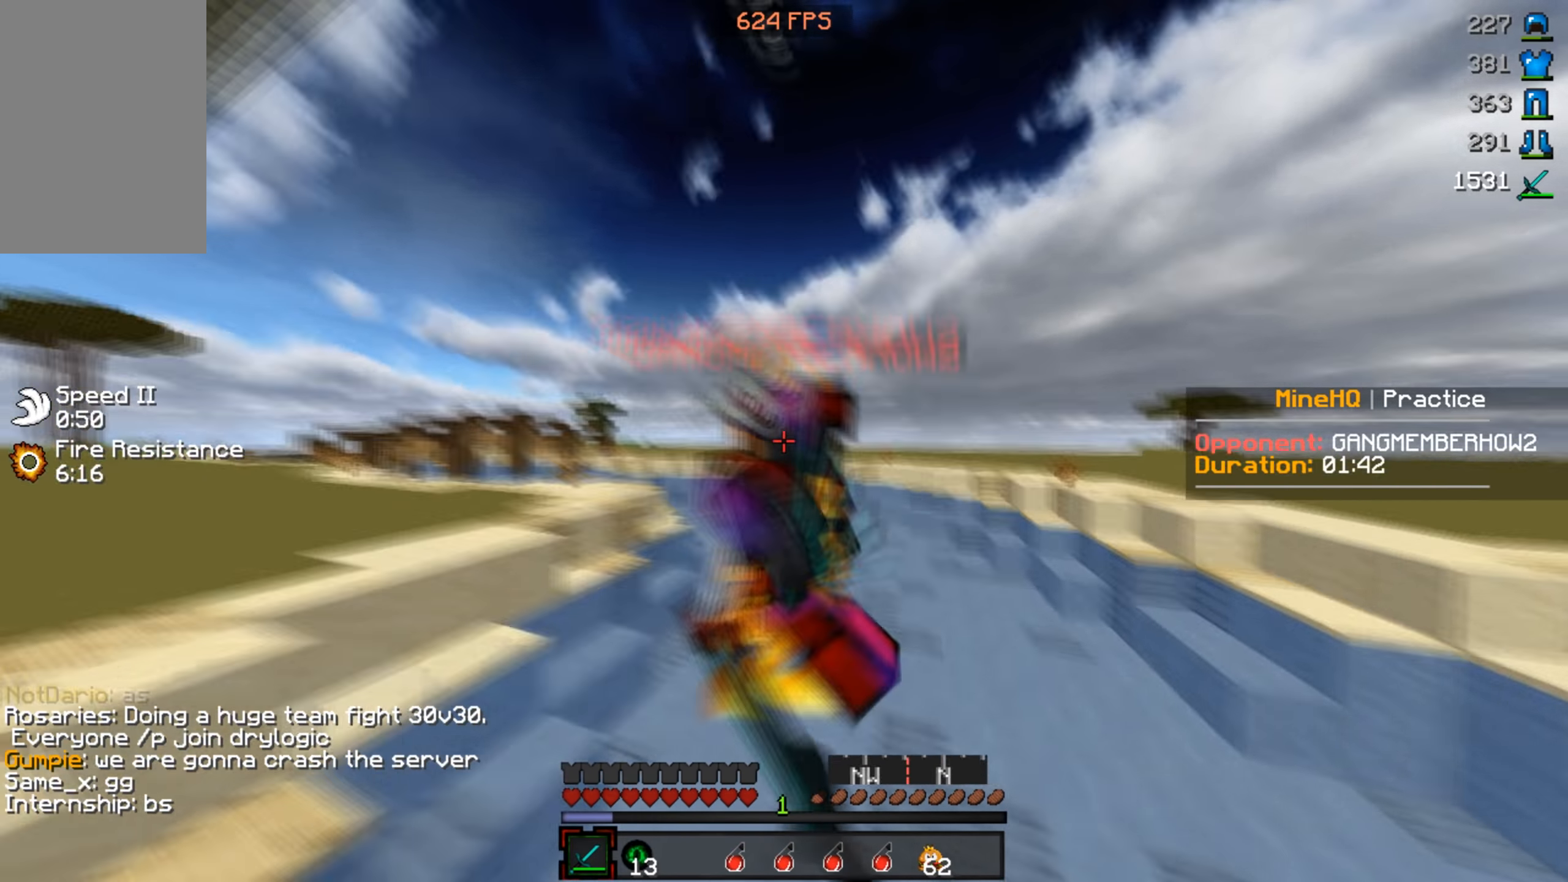
{"keys": ["w"], "mouse": ["left"], "events": [[134, "d", "up"]]}
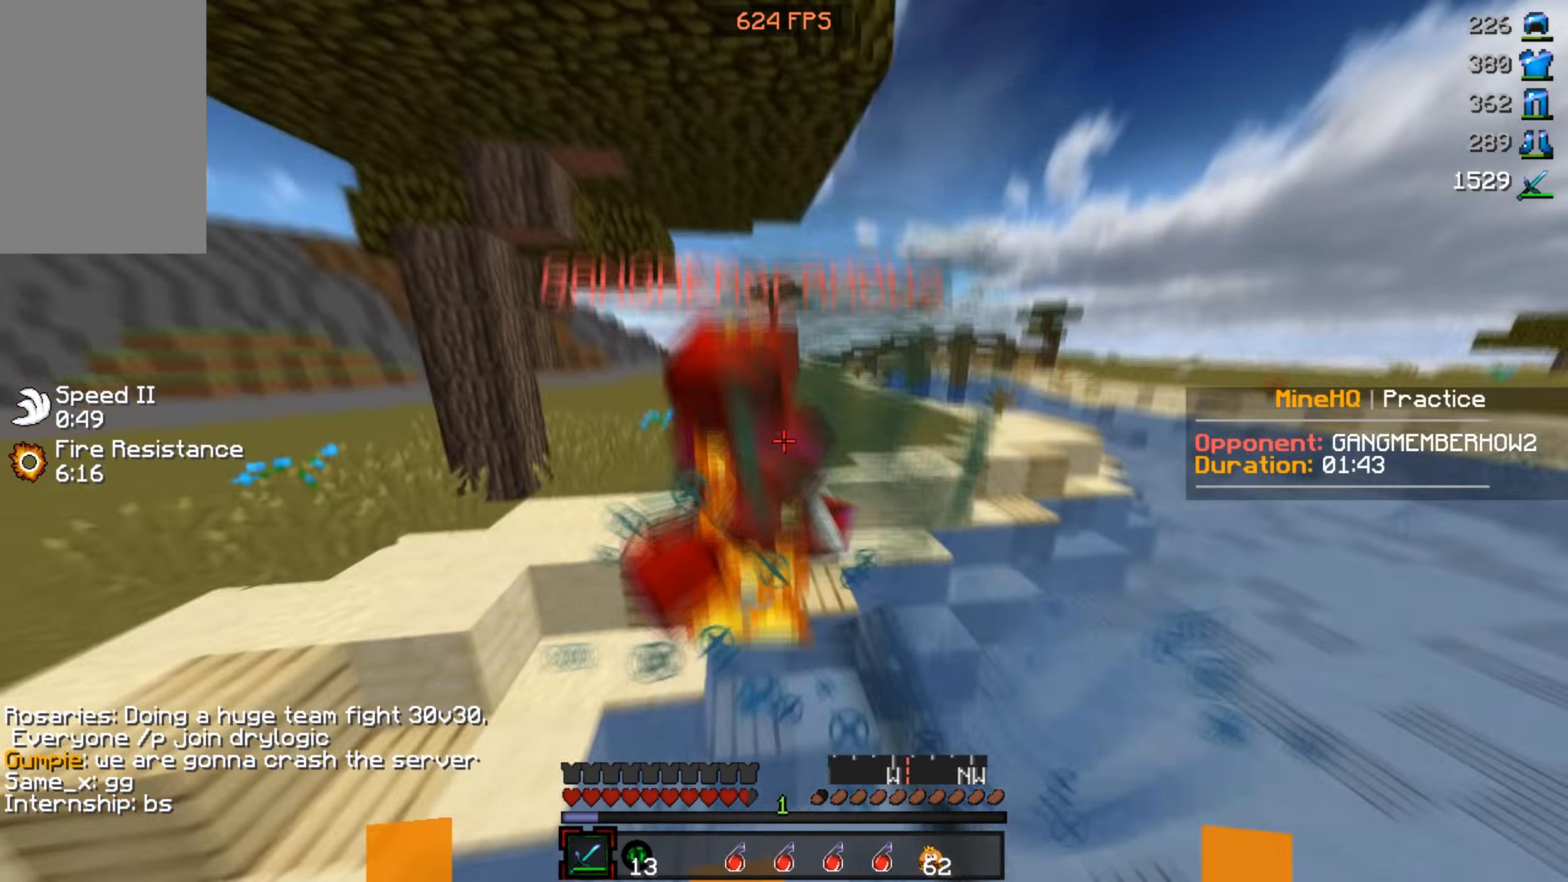
{"keys": ["w"], "mouse": [], "events": [[434, "mouse_left", "up"]]}
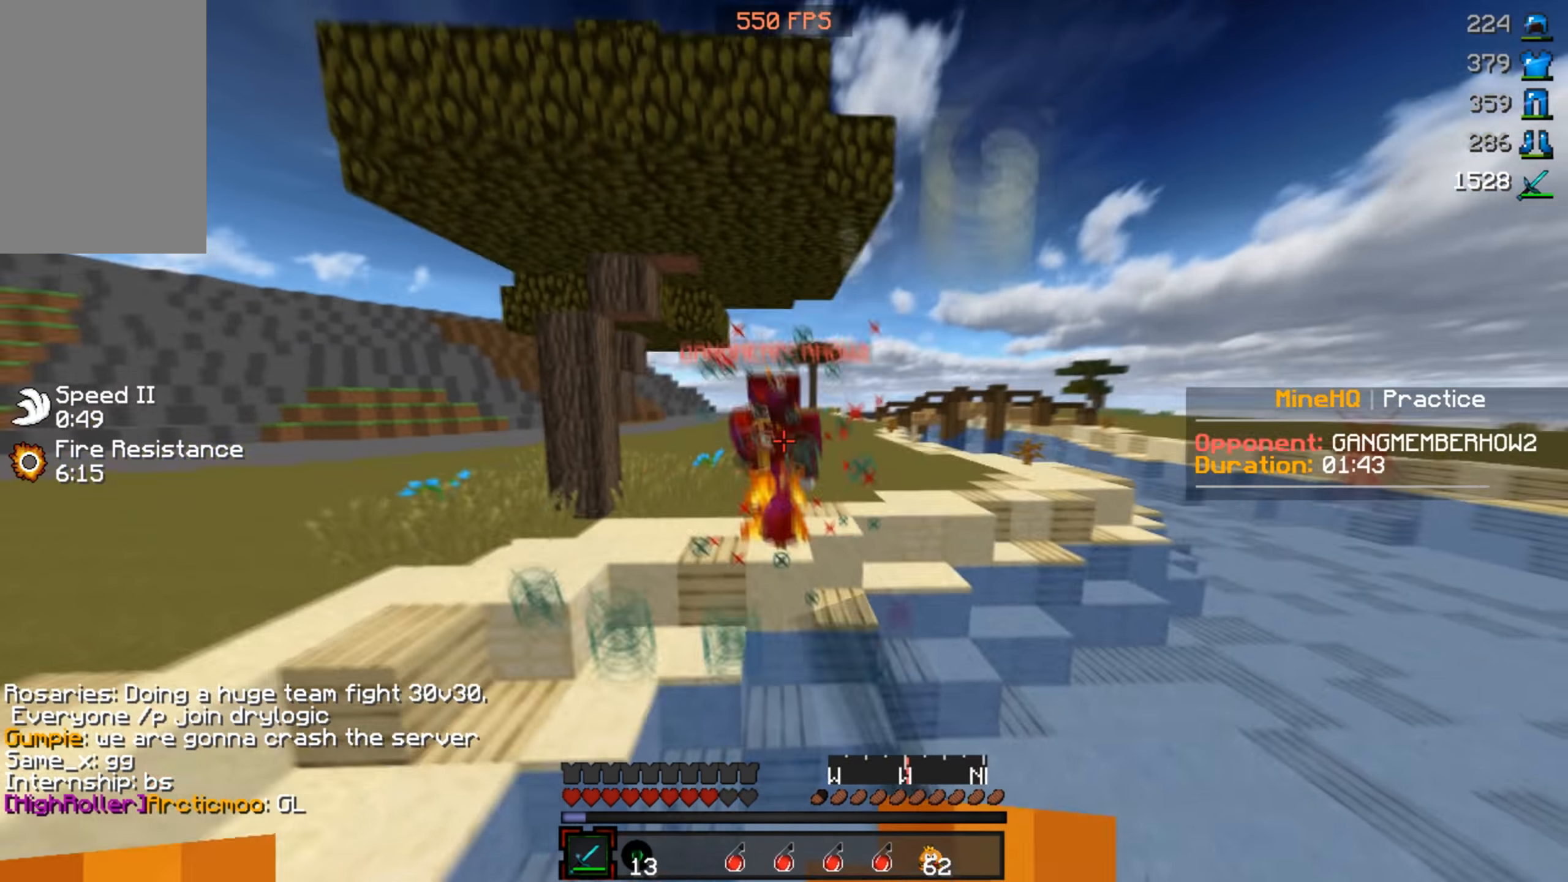
{"keys": ["w"], "mouse": ["left"], "events": [[100, "mouse_left", "down"], [300, "d", "down"], [467, "d", "up"]]}
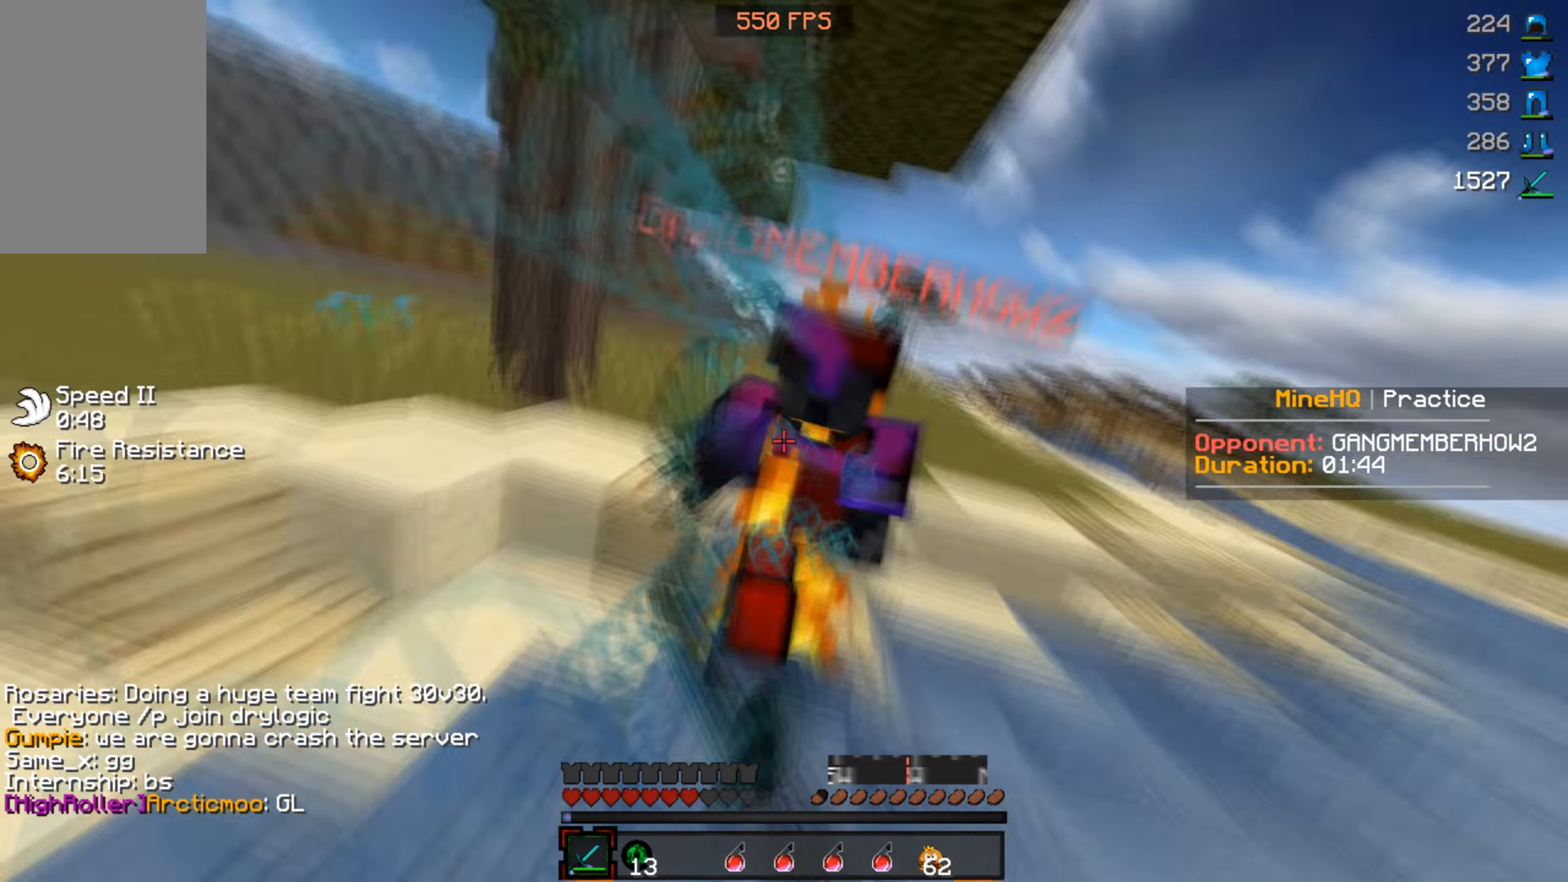
{"keys": ["w"], "mouse": ["left"], "events": [[34, "mouse_right", "down"], [100, "mouse_left", "up"], [134, "mouse_right", "up"], [167, "mouse_left", "down"], [434, "mouse_right", "down"], [500, "mouse_right", "up"]]}
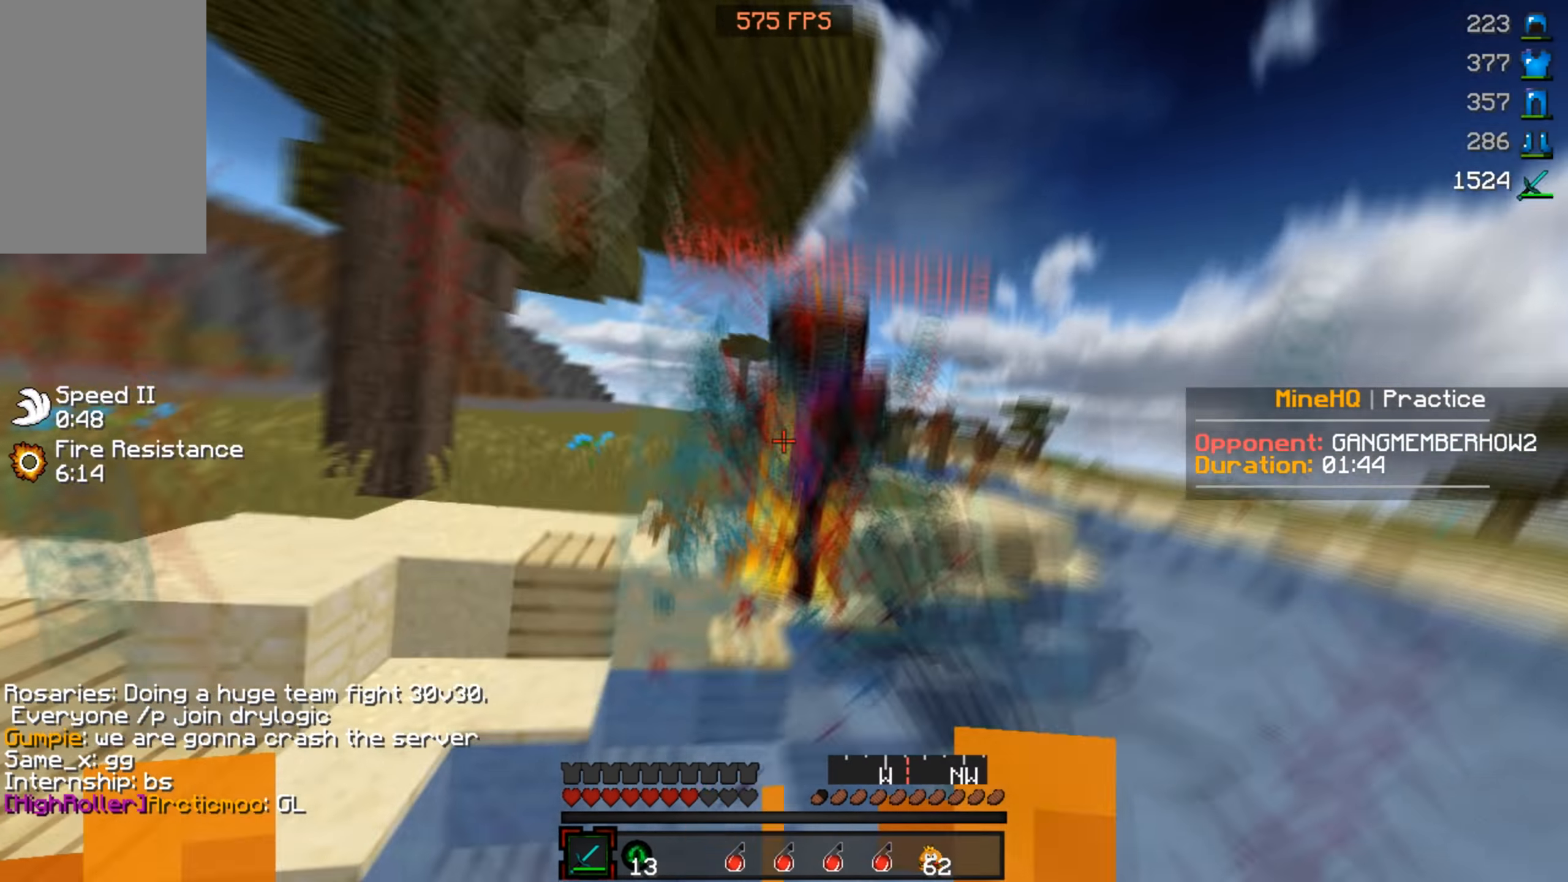
{"keys": ["w"], "mouse": ["left", "right"], "events": [[500, "mouse_right", "down"]]}
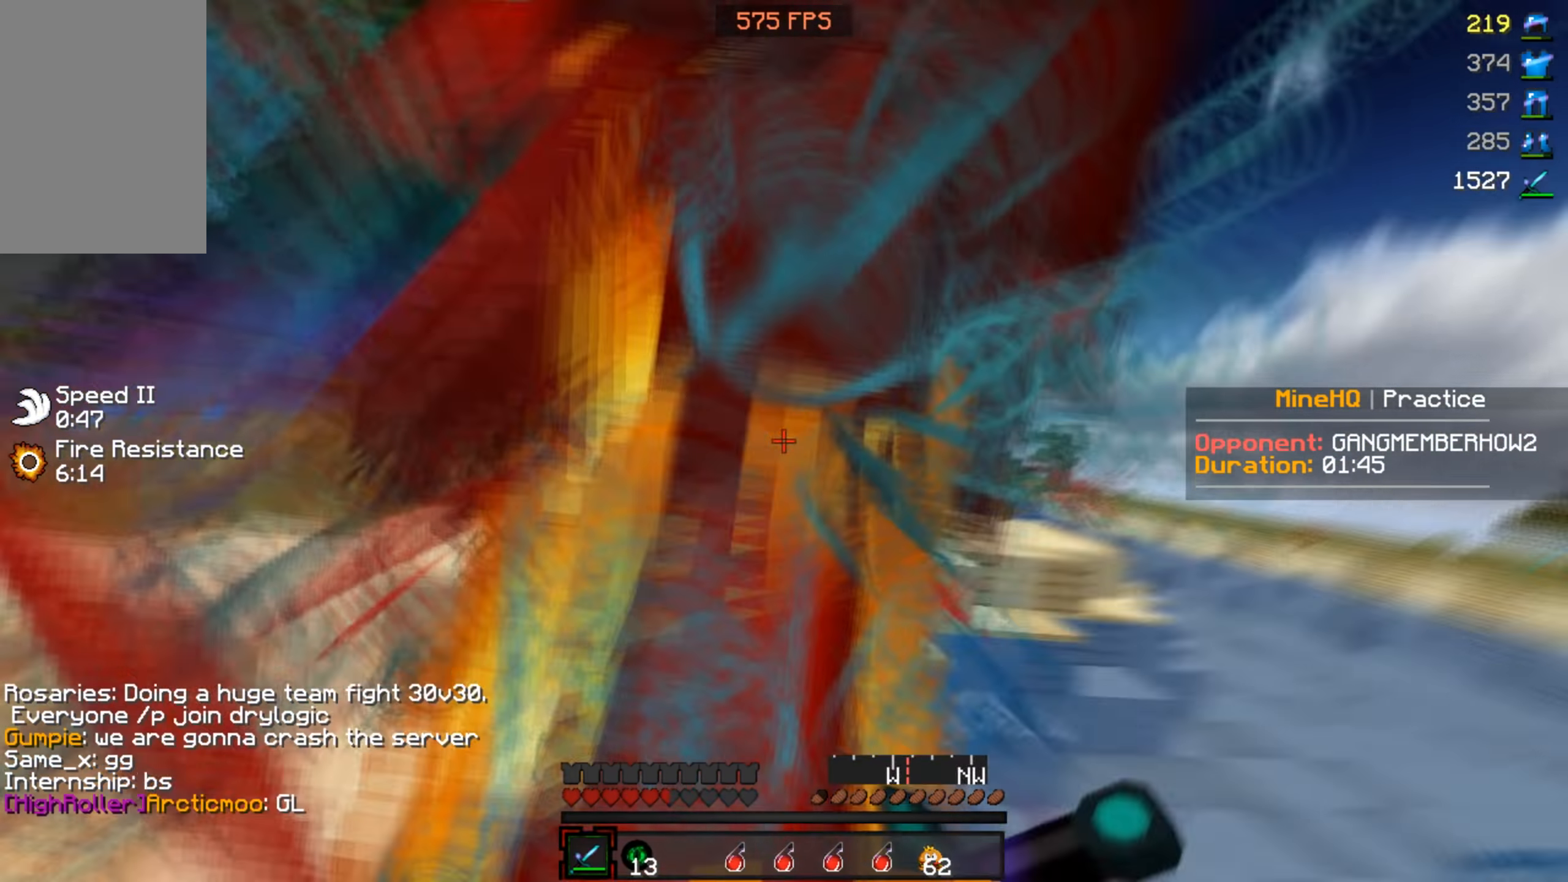
{"keys": ["a", "w"], "mouse": ["left"], "events": [[34, "w", "up"], [100, "mouse_right", "up"], [200, "a", "down"], [300, "w", "down"]]}
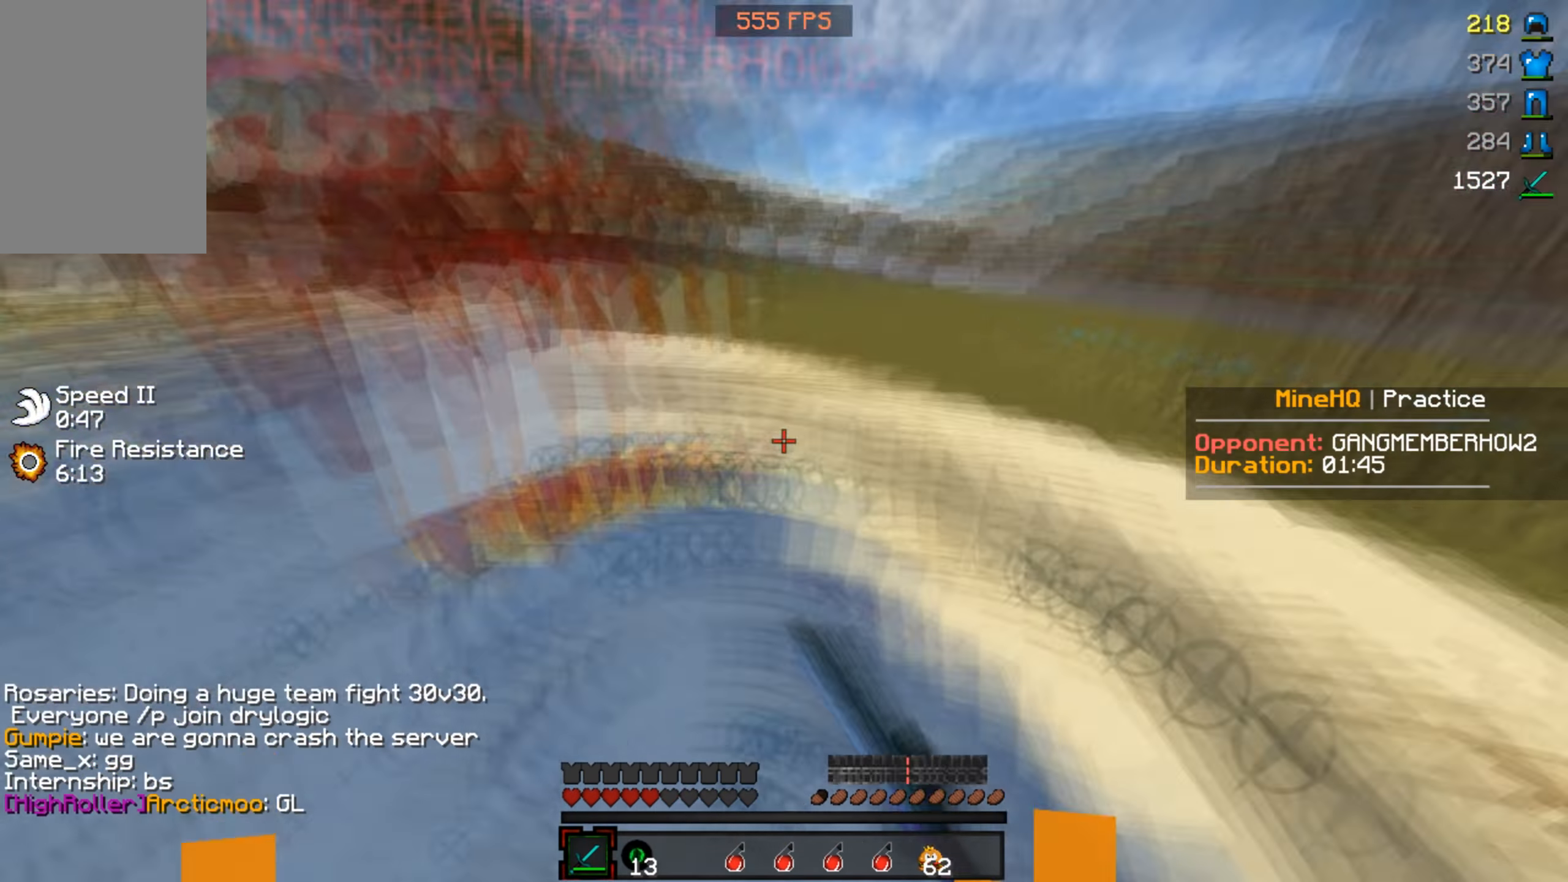
{"keys": ["w"], "mouse": ["left"], "events": [[34, "mouse_left", "up"], [167, "a", "up"], [167, "mouse_left", "down"]]}
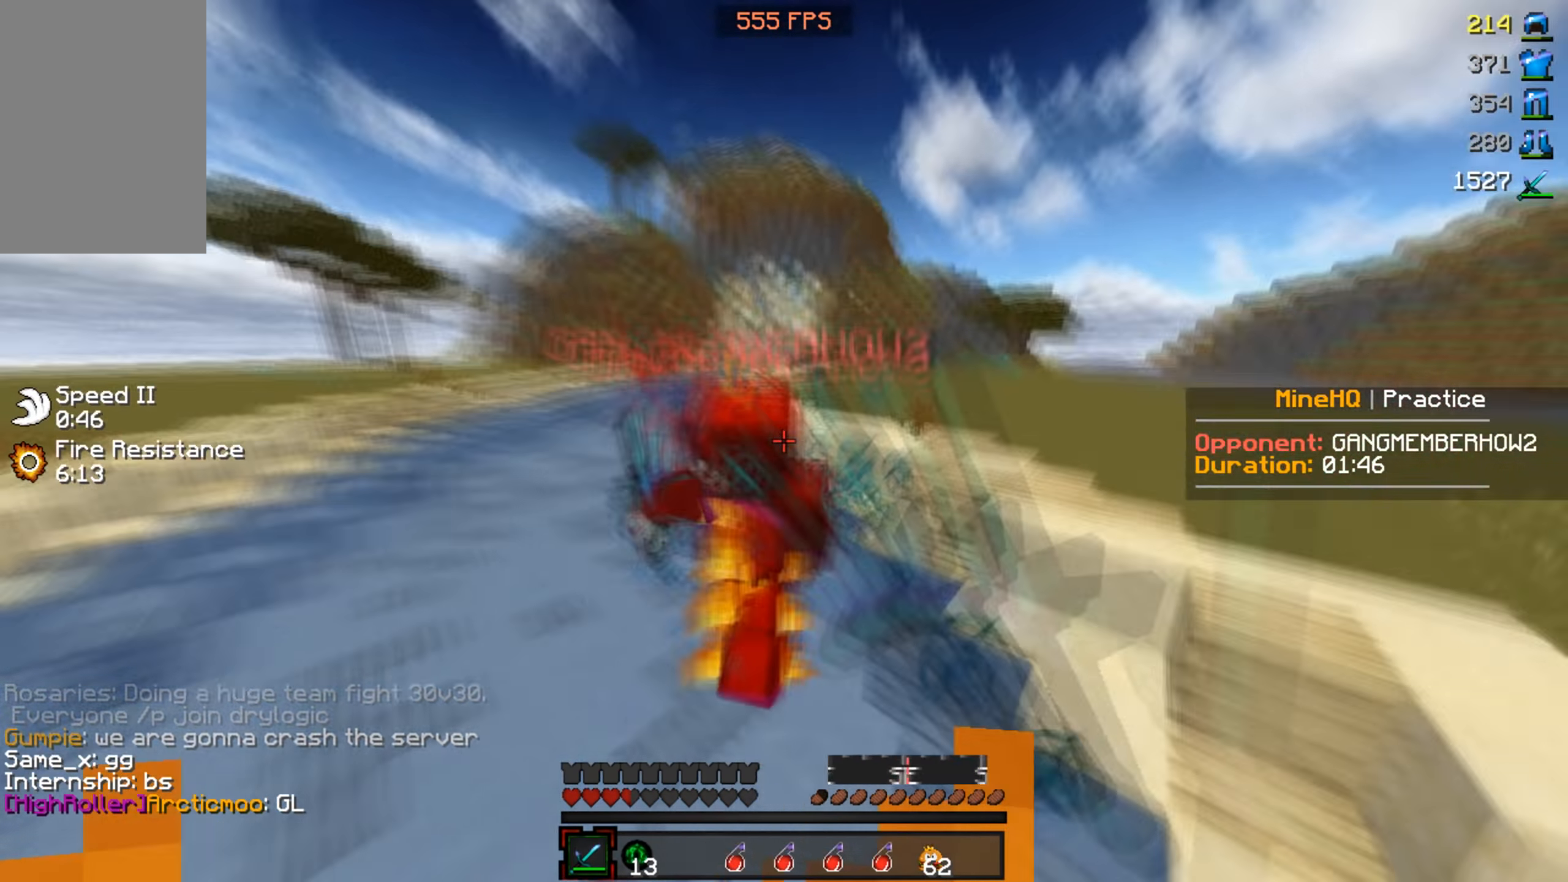
{"keys": ["w"], "mouse": [], "events": [[34, "a", "down"], [34, "d", "down"], [34, "w", "up"], [100, "s", "down"], [366, "s", "up"], [400, "a", "up"], [433, "mouse_left", "up"], [433, "w", "down"], [466, "d", "up"]]}
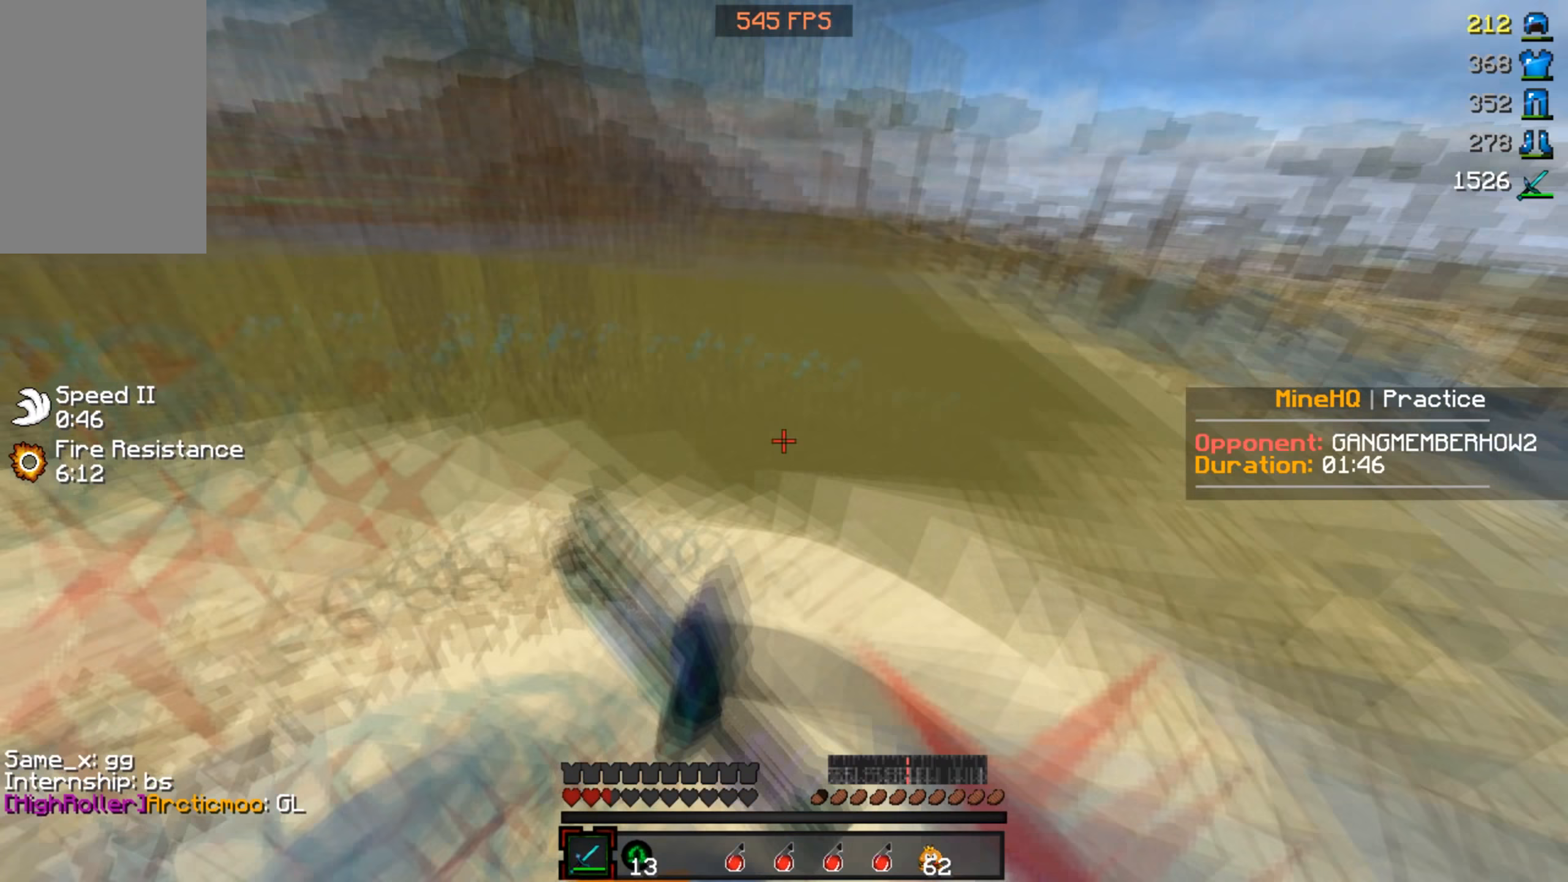
{"keys": ["w"], "mouse": [], "events": [[100, "mouse_right", "down"], [266, "mouse_right", "up"], [300, "w", "up"], [366, "w", "down"]]}
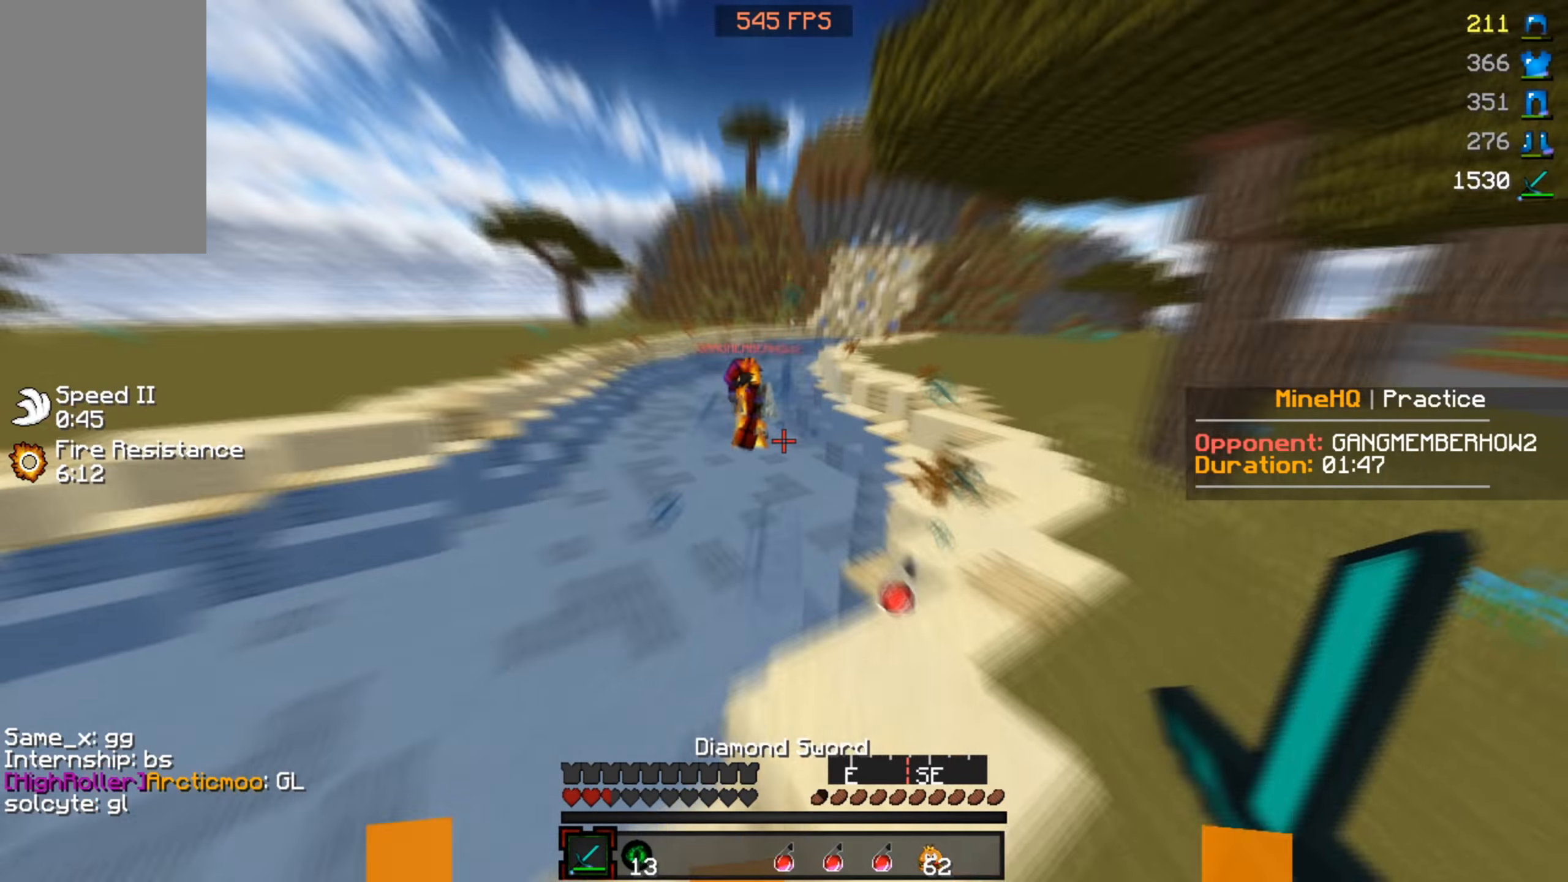
{"keys": ["d", "w"], "mouse": [], "events": [[266, "d", "down"]]}
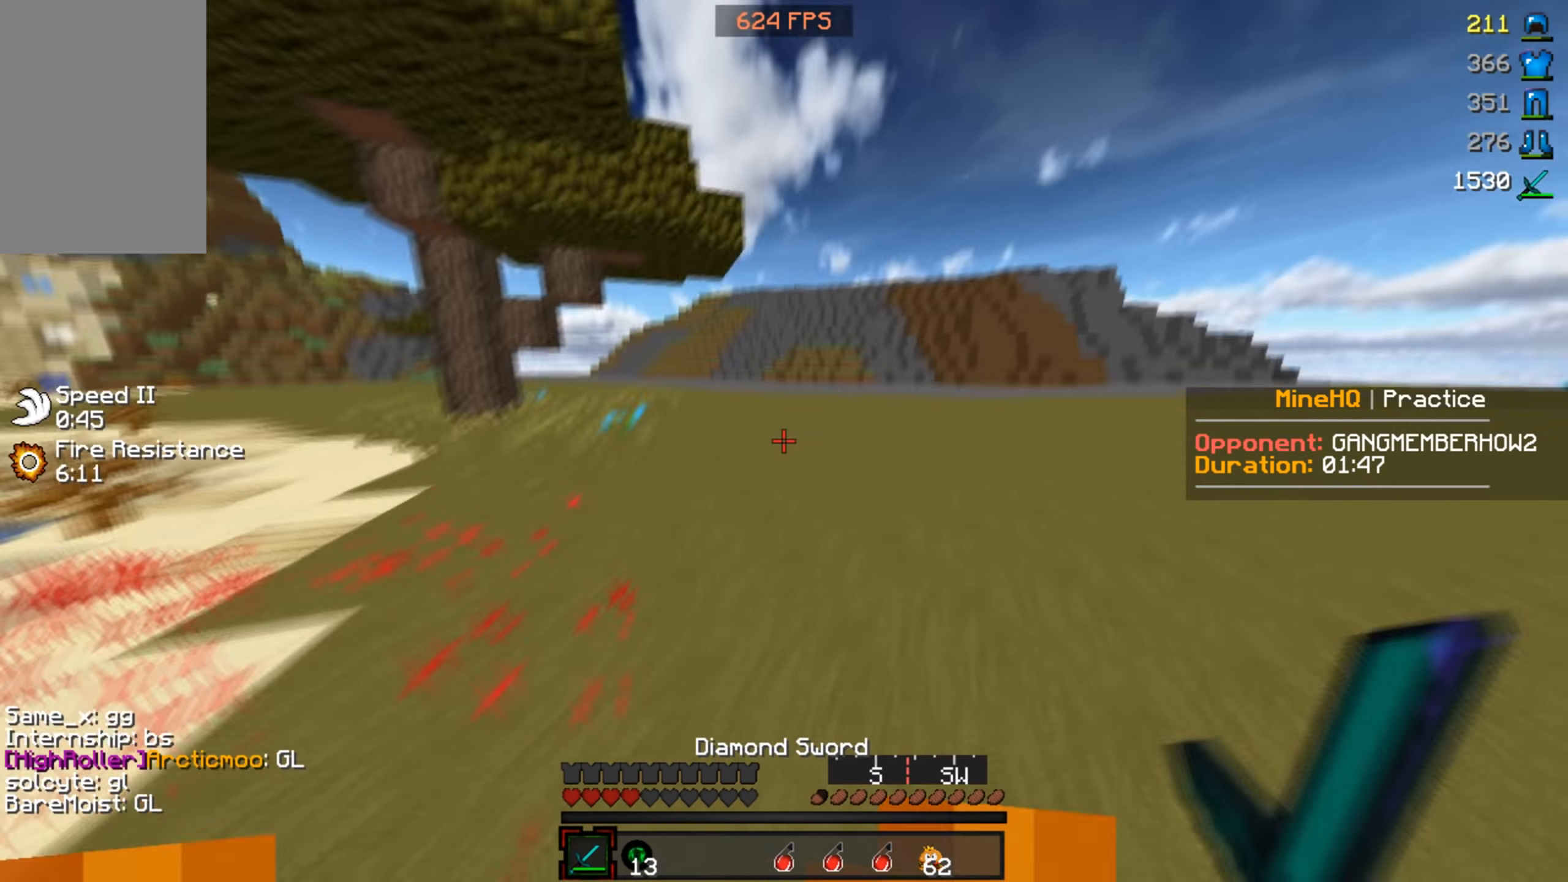
{"keys": [], "mouse": [], "events": [[66, "d", "up"], [166, "mouse_right", "down"], [300, "mouse_right", "up"], [433, "w", "up"]]}
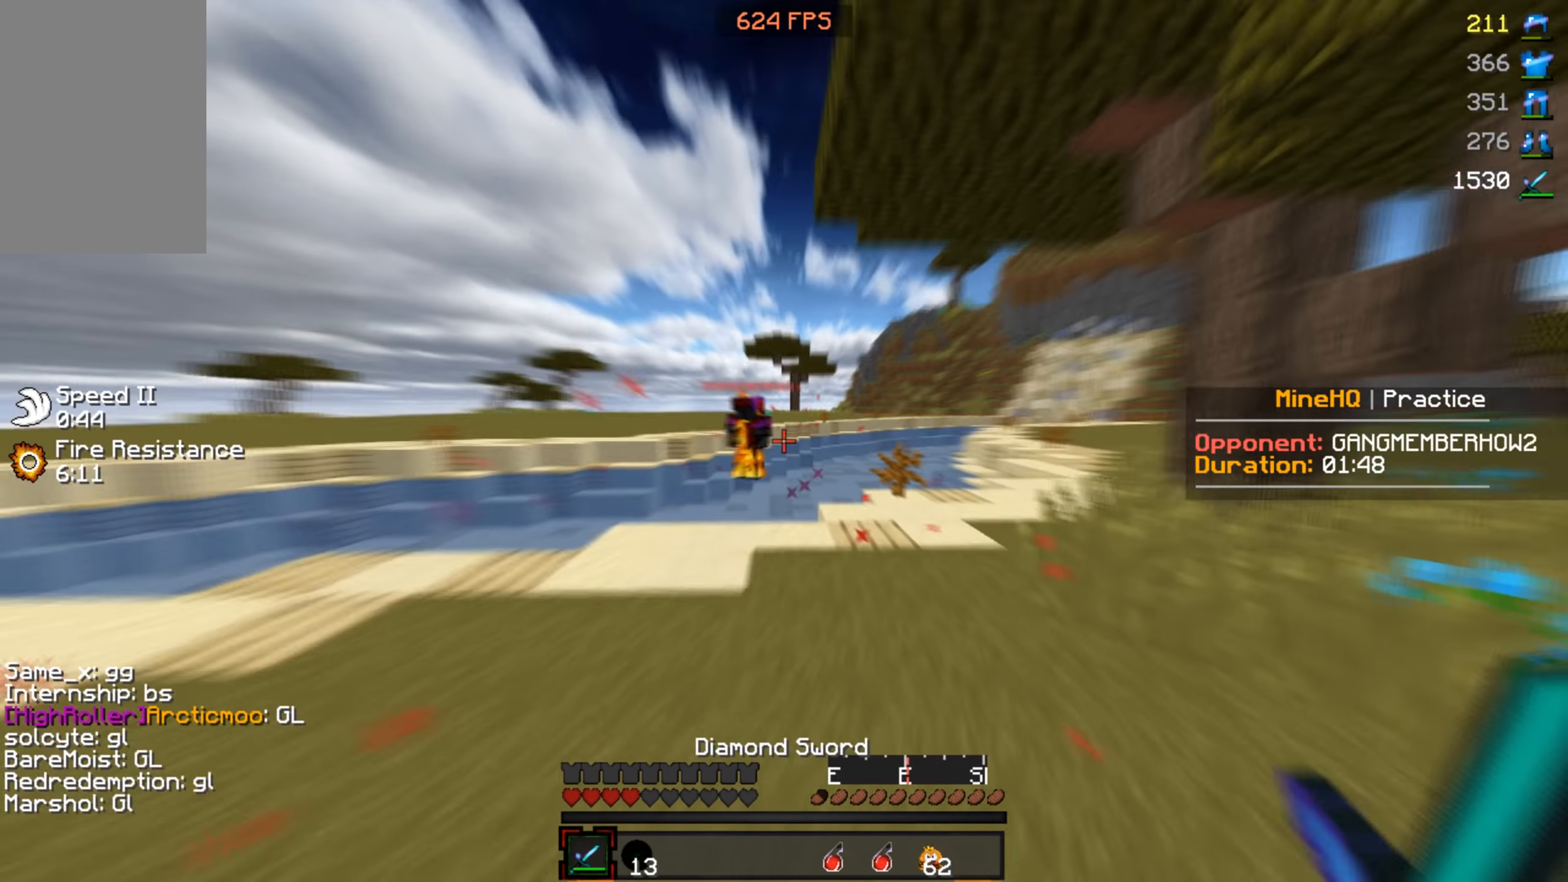
{"keys": ["w"], "mouse": ["left"], "events": [[33, "w", "down"], [366, "mouse_left", "down"], [433, "mouse_left", "up"], [500, "mouse_left", "down"]]}
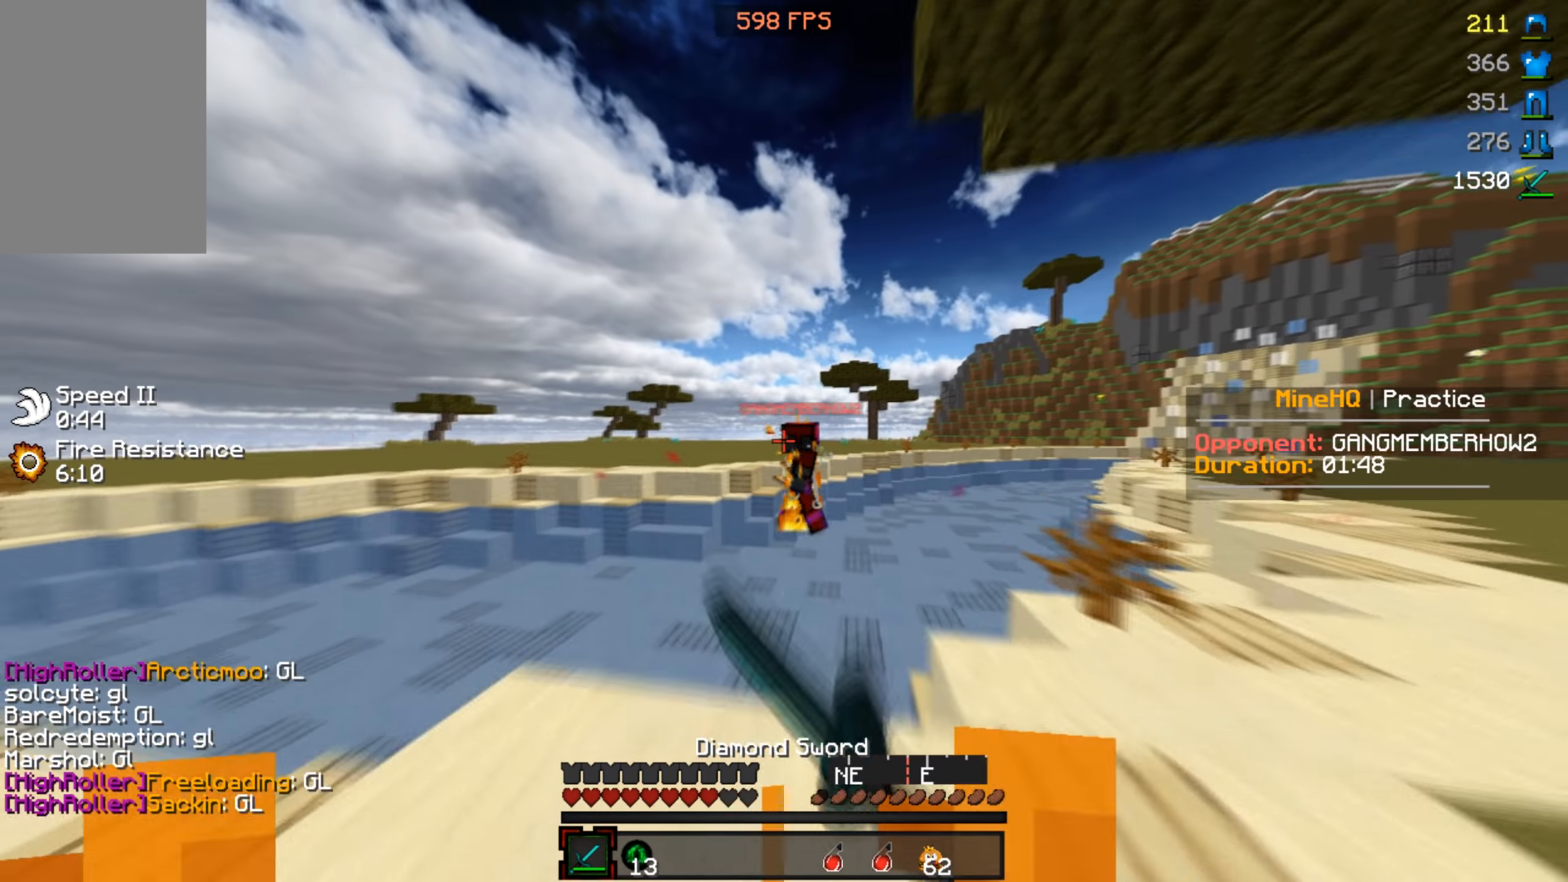
{"keys": ["w"], "mouse": ["left"], "events": []}
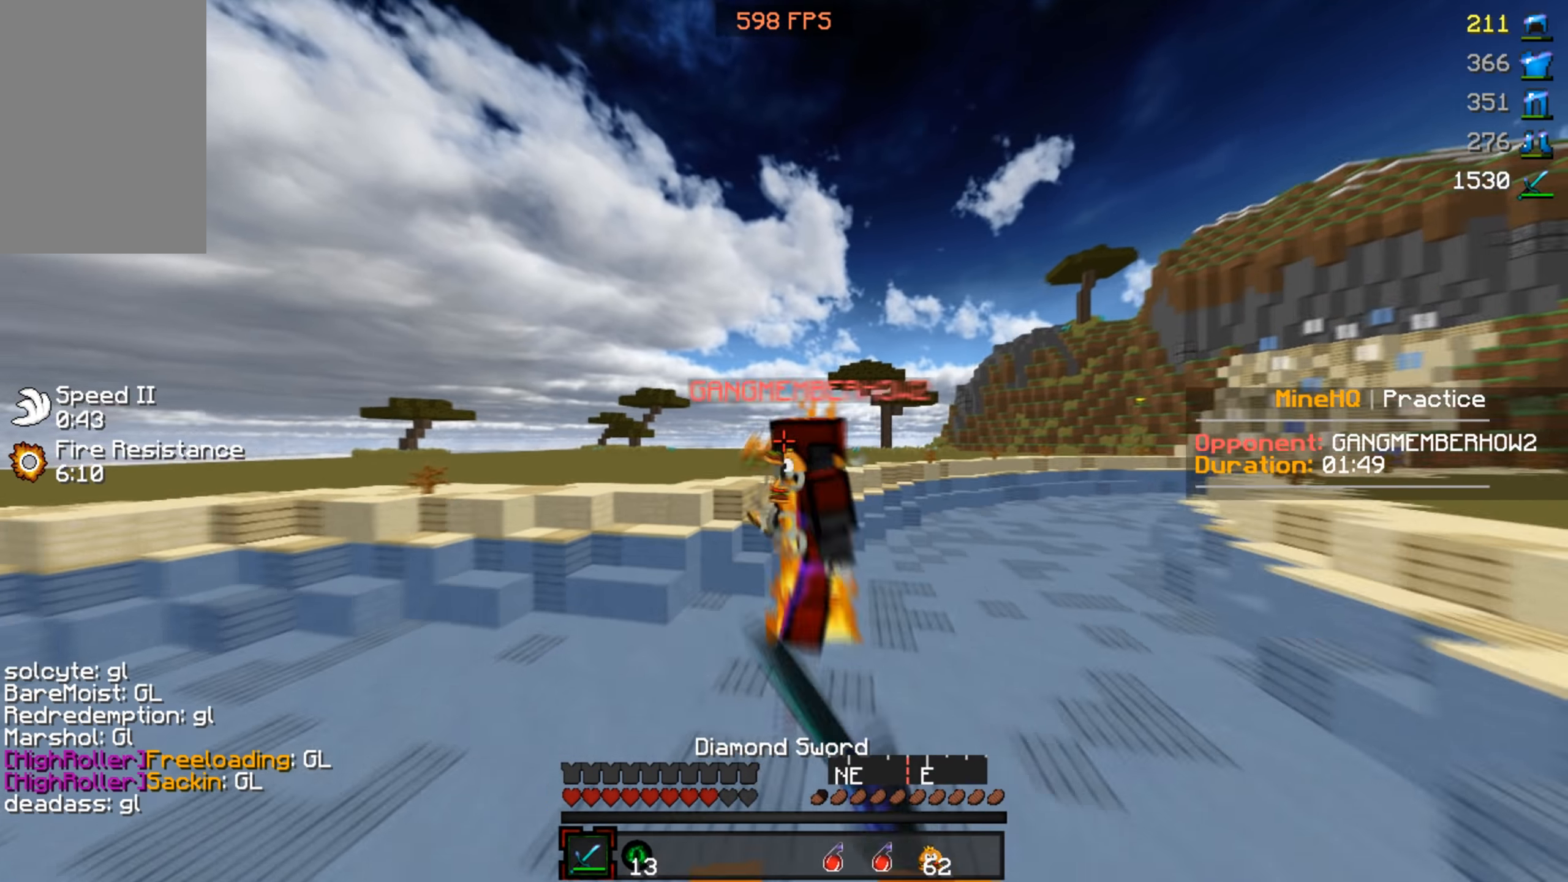
{"keys": ["w"], "mouse": ["left"], "events": []}
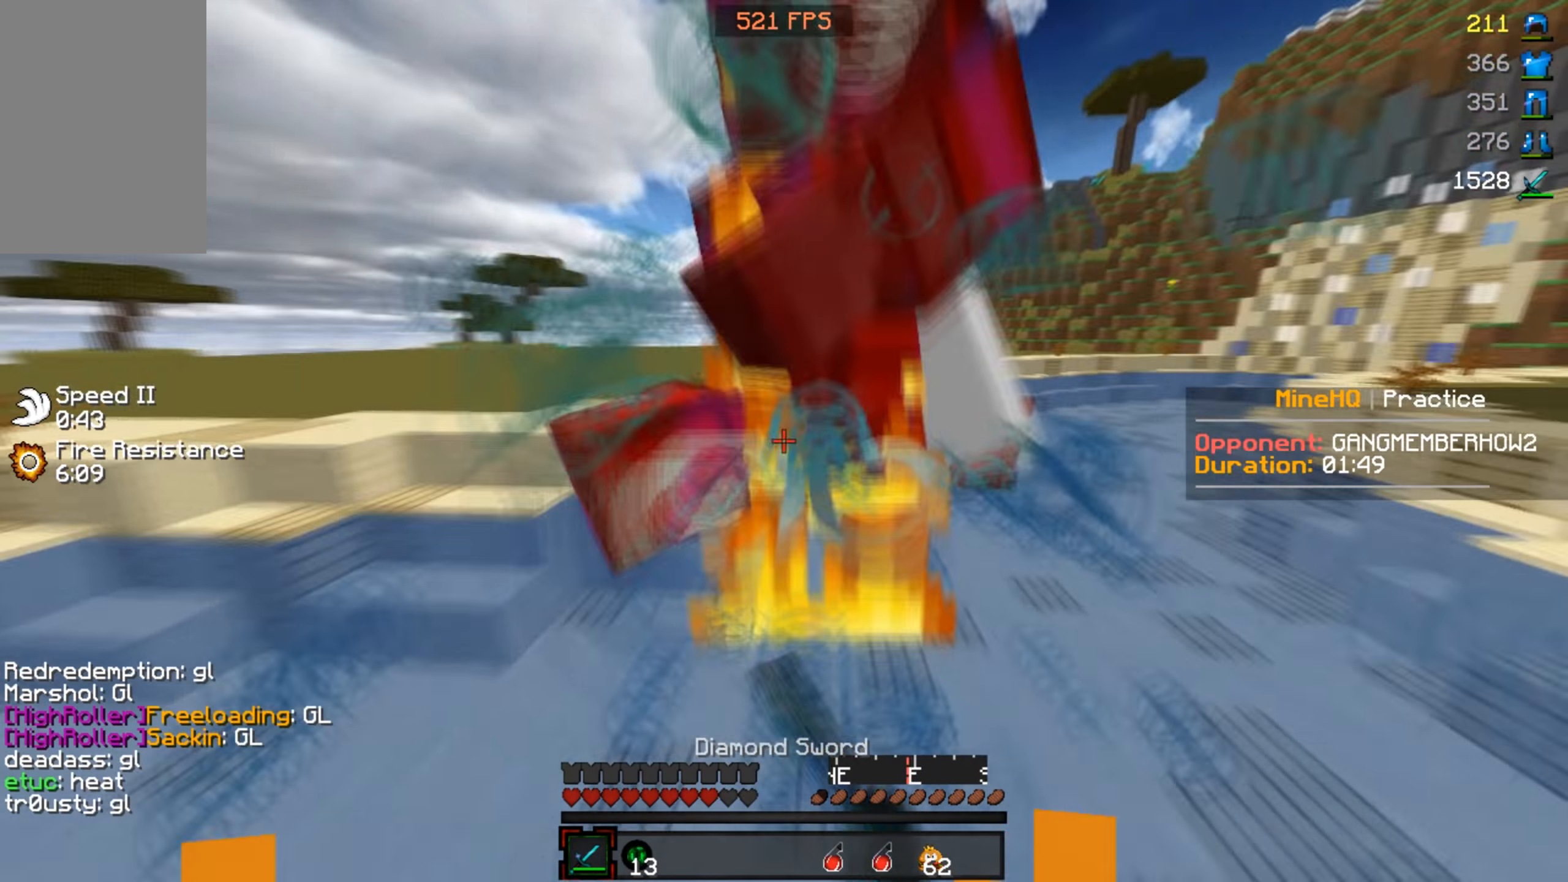
{"keys": ["w"], "mouse": ["left"], "events": []}
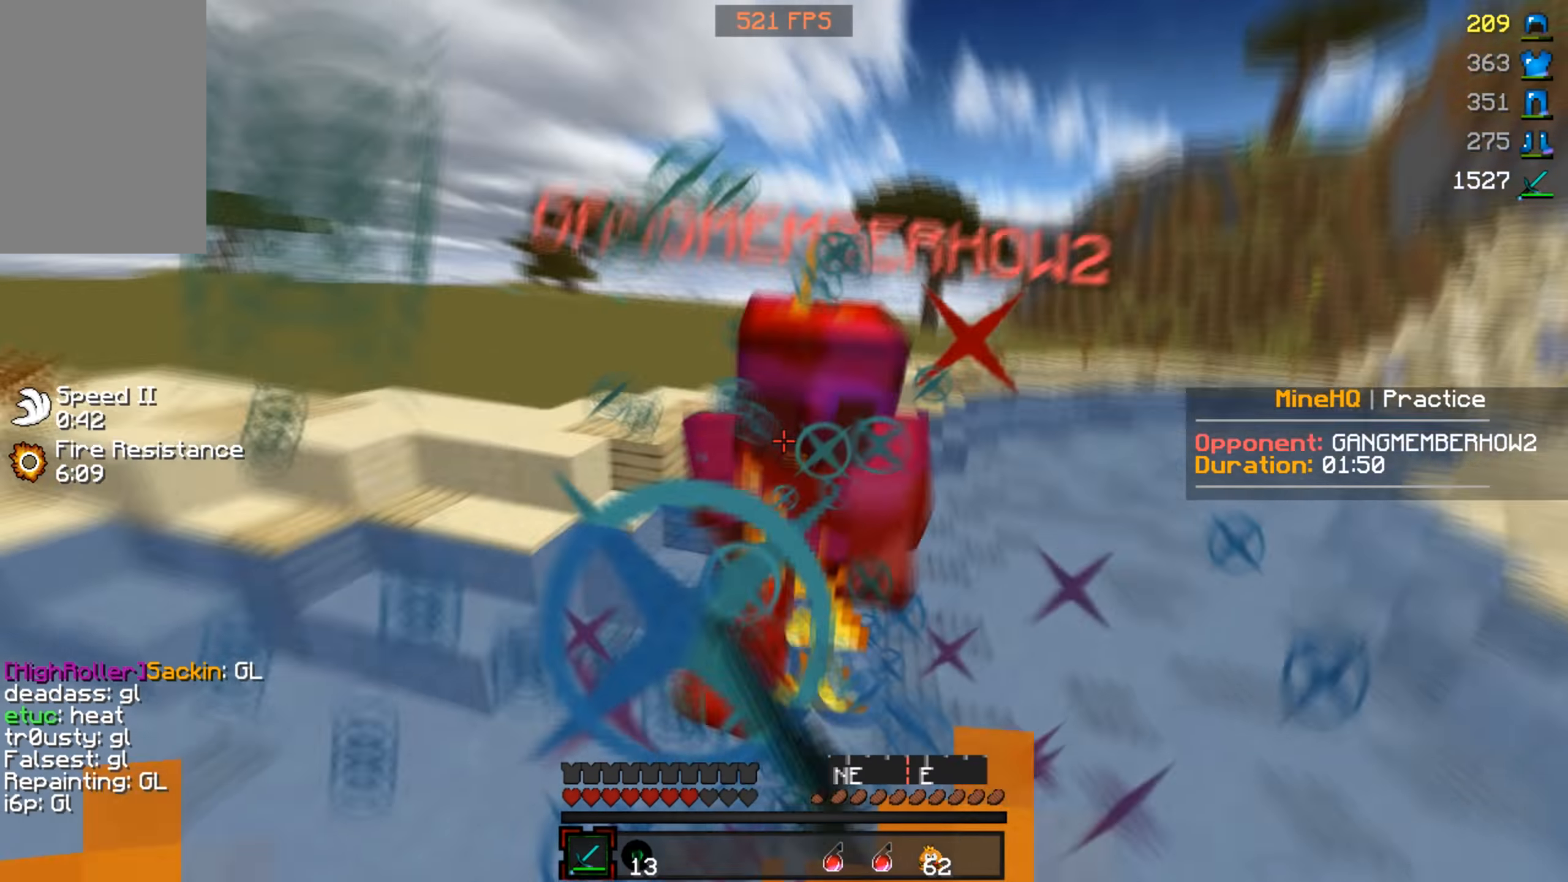
{"keys": ["w"], "mouse": ["left"], "events": []}
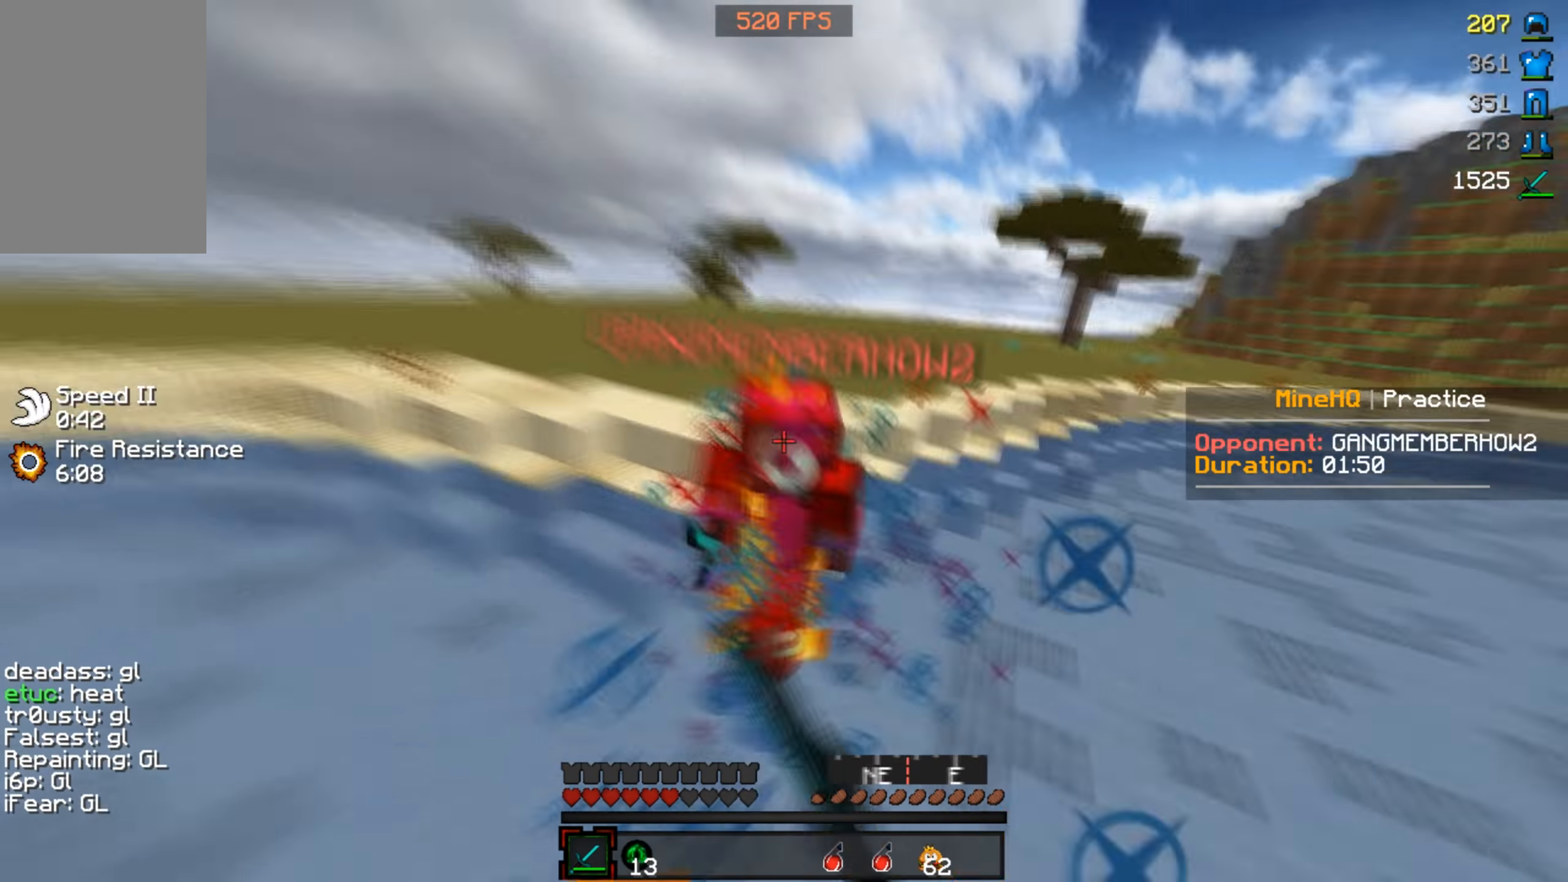
{"keys": ["w"], "mouse": ["left"], "events": [[133, "mouse_right", "down"], [233, "mouse_right", "up"]]}
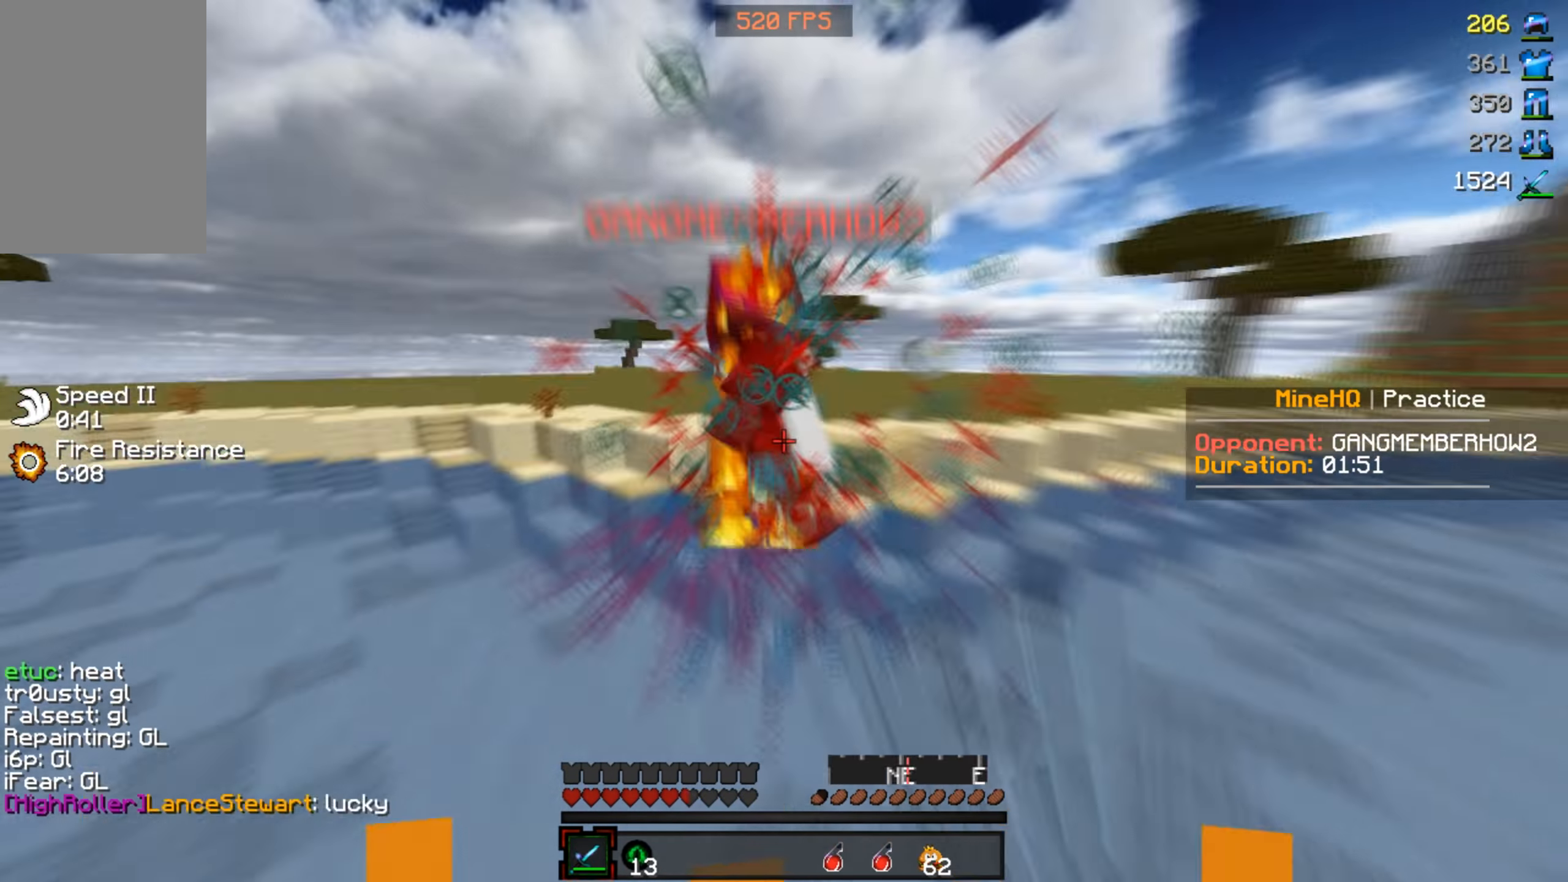
{"keys": ["w"], "mouse": ["left"], "events": [[266, "mouse_right", "down"], [300, "w", "up"], [366, "mouse_right", "up"], [400, "w", "down"]]}